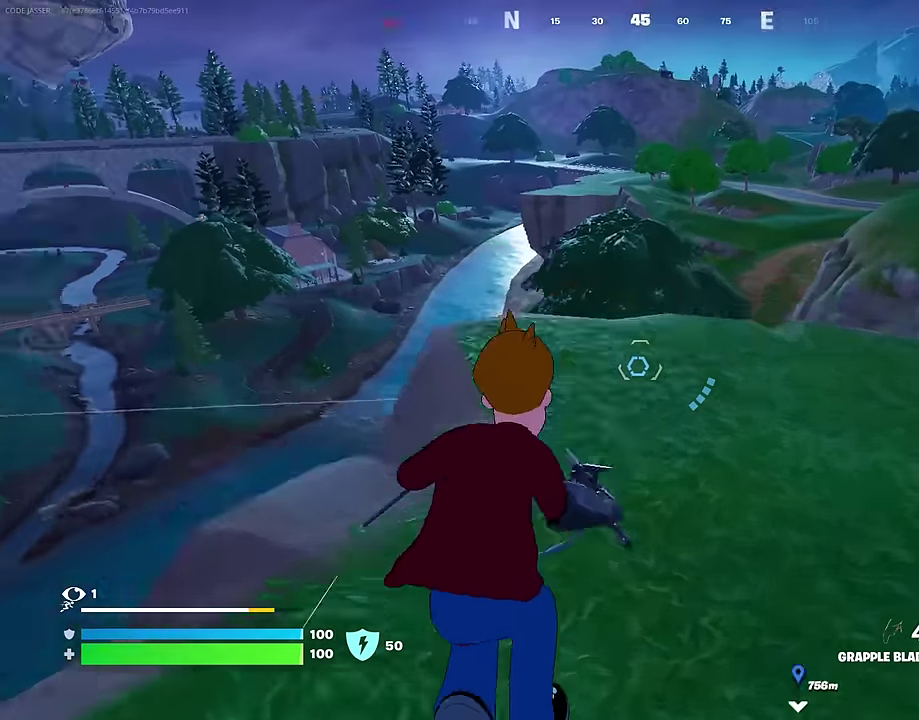
Gameplay with a controller (PlayStation layout); each line is a JSON object with the inputs held at the frame after it (dt_ms = milliseconds from this image to that frame). "events" lists button and stick changes between this image and that frame as [ms after this image, input, new state], when the widget could be followed in between. Not read: L1.
{"dt_ms": 500, "buttons": [], "left_stick": "up-right", "right_stick": "center", "events": [[67, "right_stick", "center"]]}
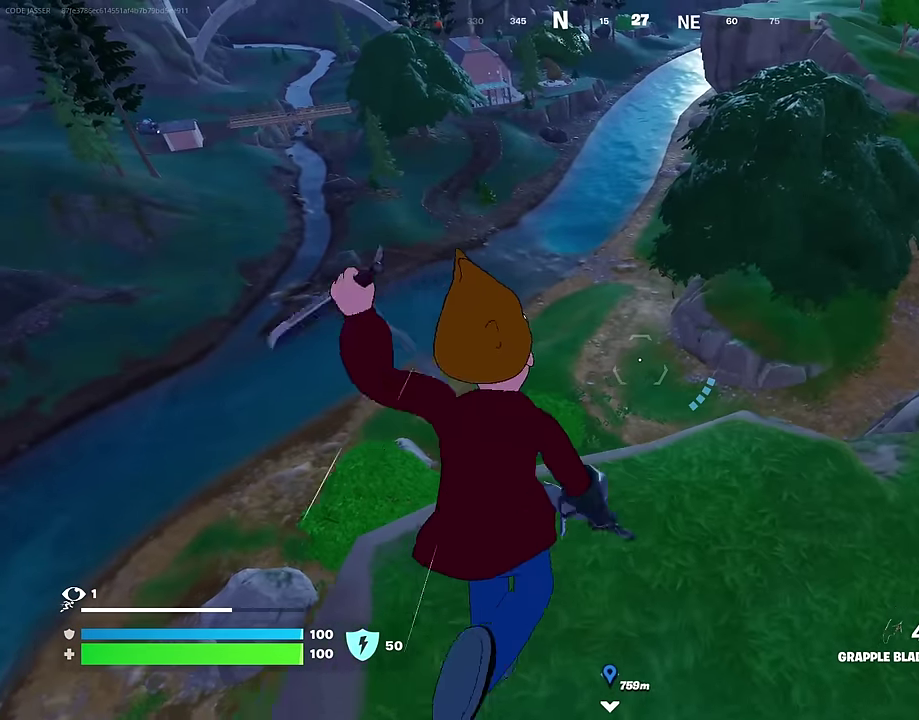
{"dt_ms": 500, "buttons": [], "left_stick": "up", "right_stick": "center", "events": [[117, "right_stick", "right"], [200, "right_stick", "center"], [267, "left_stick", "up"]]}
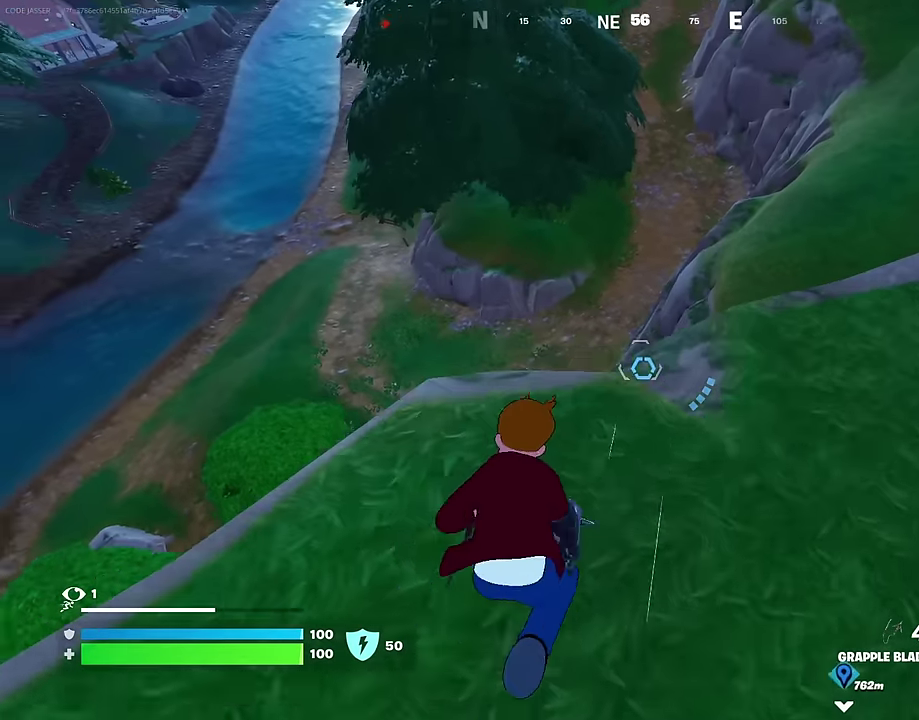
{"dt_ms": 500, "buttons": [], "left_stick": "up", "right_stick": "center", "events": [[33, "left_stick", "up-right"], [217, "L2", "down"], [317, "L2", "up"], [433, "left_stick", "up"]]}
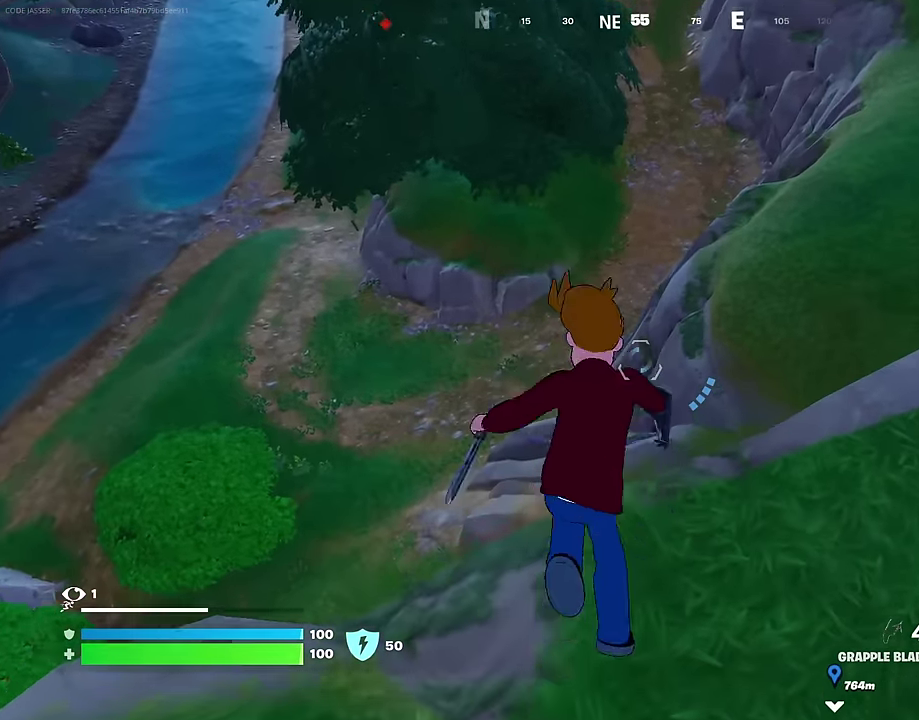
{"dt_ms": 500, "buttons": [], "left_stick": "up-left", "right_stick": "center", "events": [[33, "right_stick", "right"], [50, "left_stick", "up-left"], [133, "right_stick", "up-right"], [233, "right_stick", "center"]]}
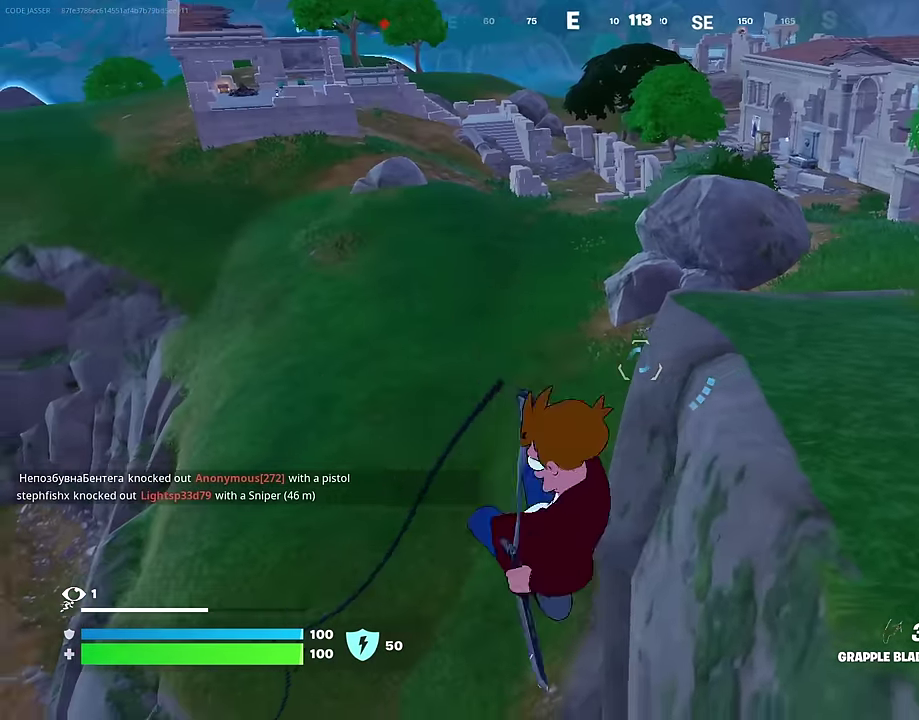
{"dt_ms": 500, "buttons": [], "left_stick": "center", "right_stick": "center"}
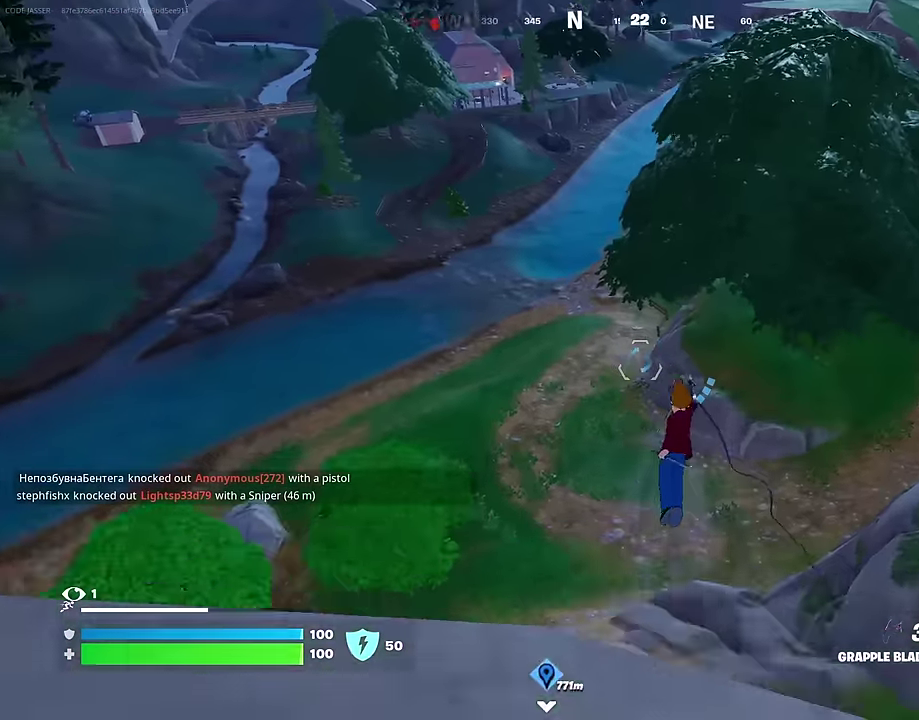
{"dt_ms": 500, "buttons": [], "left_stick": "up-right", "right_stick": "center"}
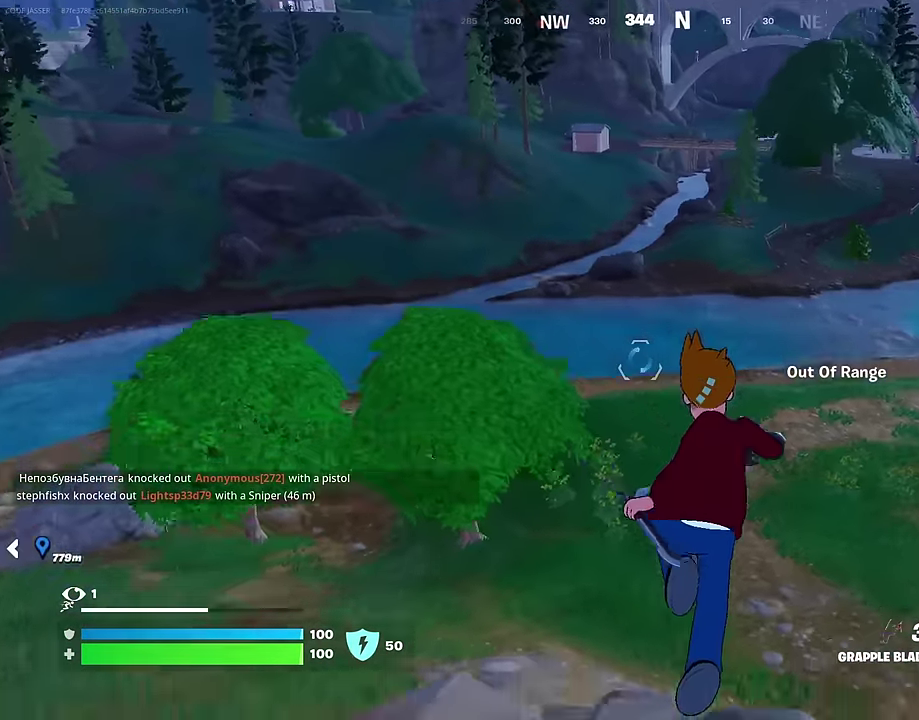
{"dt_ms": 400, "buttons": [], "left_stick": "up-right", "right_stick": "center", "events": [[50, "L2", "down"], [150, "L2", "up"], [200, "L2", "down"], [283, "L2", "up"]]}
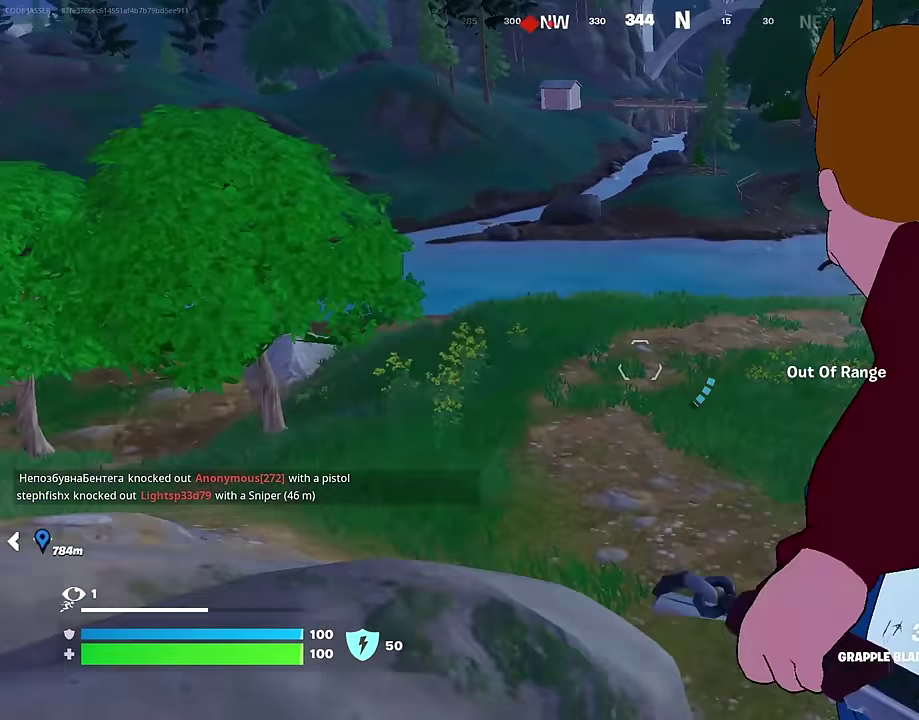
{"dt_ms": 600, "buttons": [], "left_stick": "up-right", "right_stick": "center", "events": []}
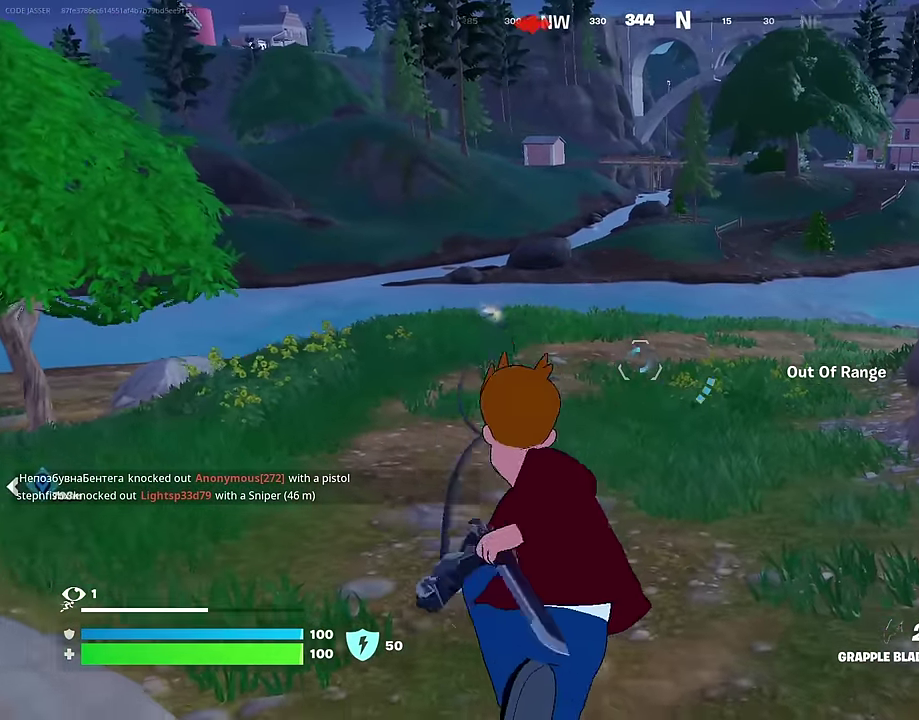
{"dt_ms": 400, "buttons": [], "left_stick": "up-right", "right_stick": "center", "events": []}
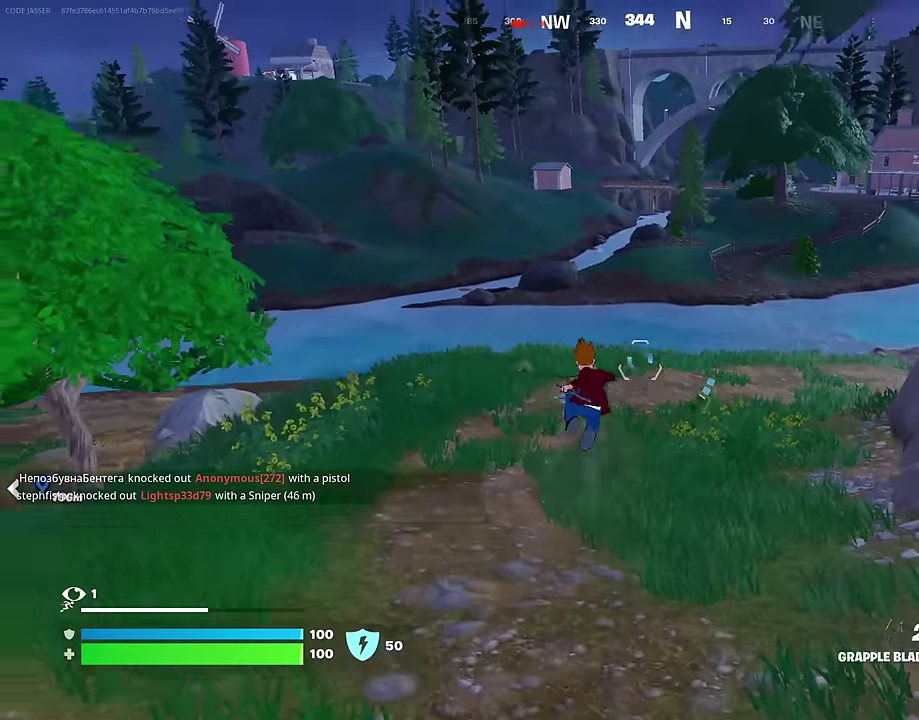
{"dt_ms": 600, "buttons": [], "left_stick": "up-right", "right_stick": "center", "events": []}
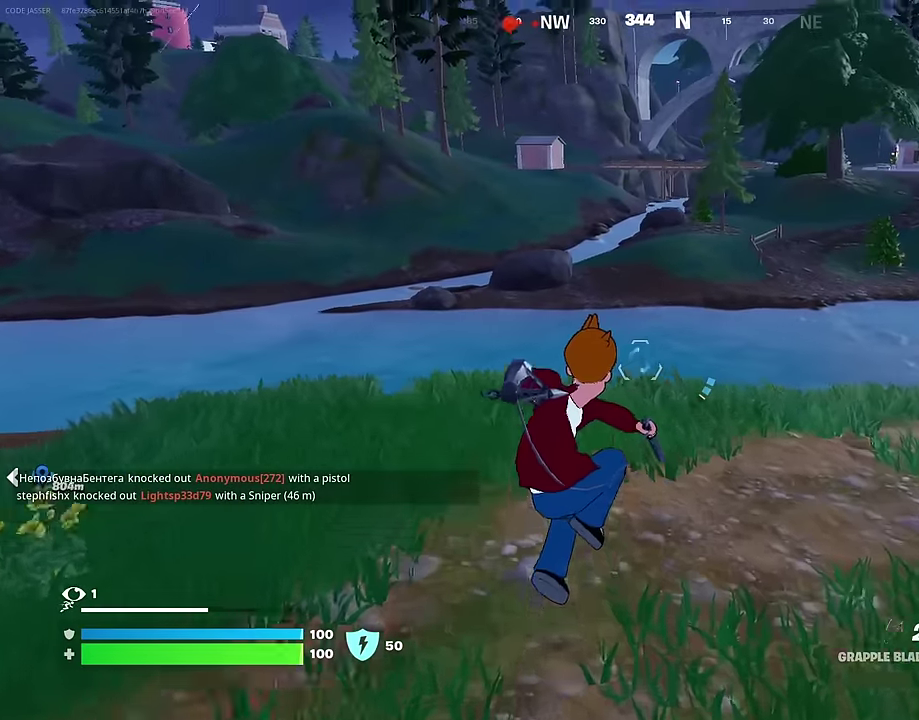
{"dt_ms": 400, "buttons": [], "left_stick": "up-right", "right_stick": "center", "events": []}
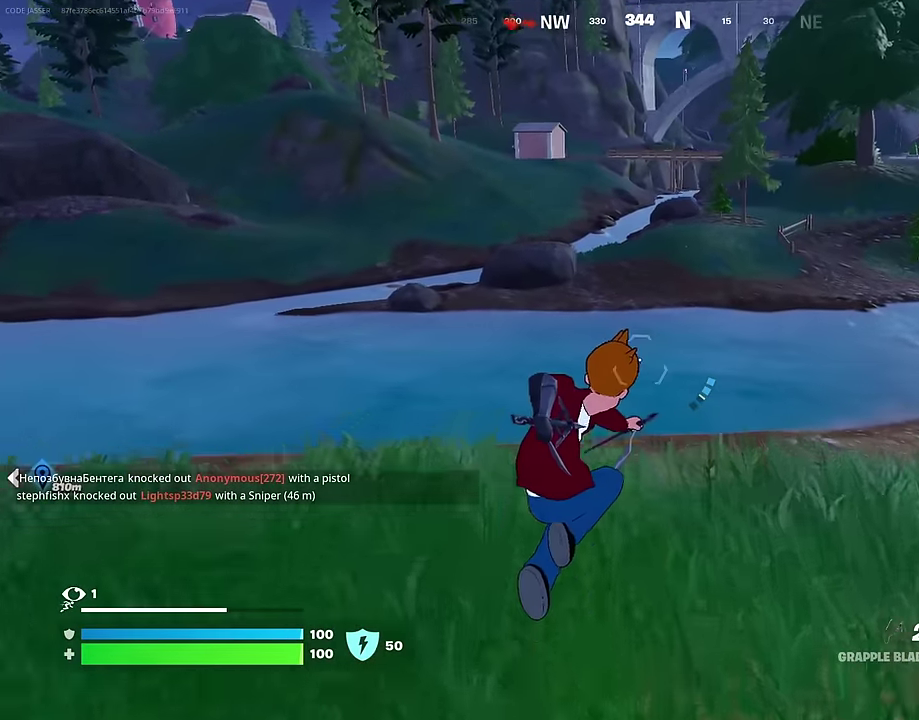
{"dt_ms": 600, "buttons": [], "left_stick": "up", "right_stick": "center", "events": [[600, "left_stick", "up"]]}
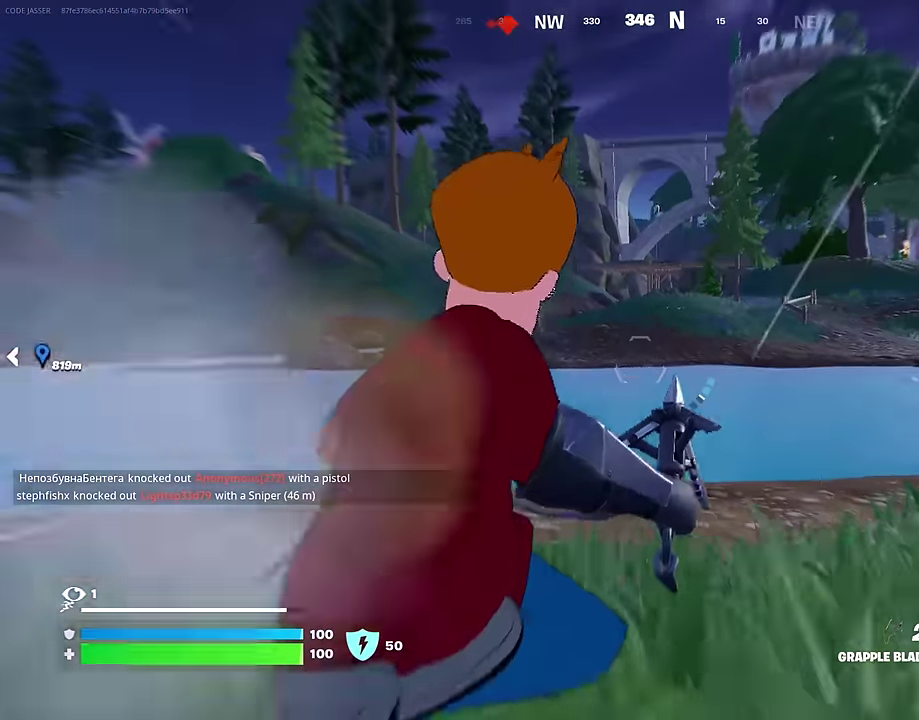
{"dt_ms": 300, "buttons": [], "left_stick": "up", "right_stick": "center", "events": [[17, "CROSS", "down"], [83, "CROSS", "up"]]}
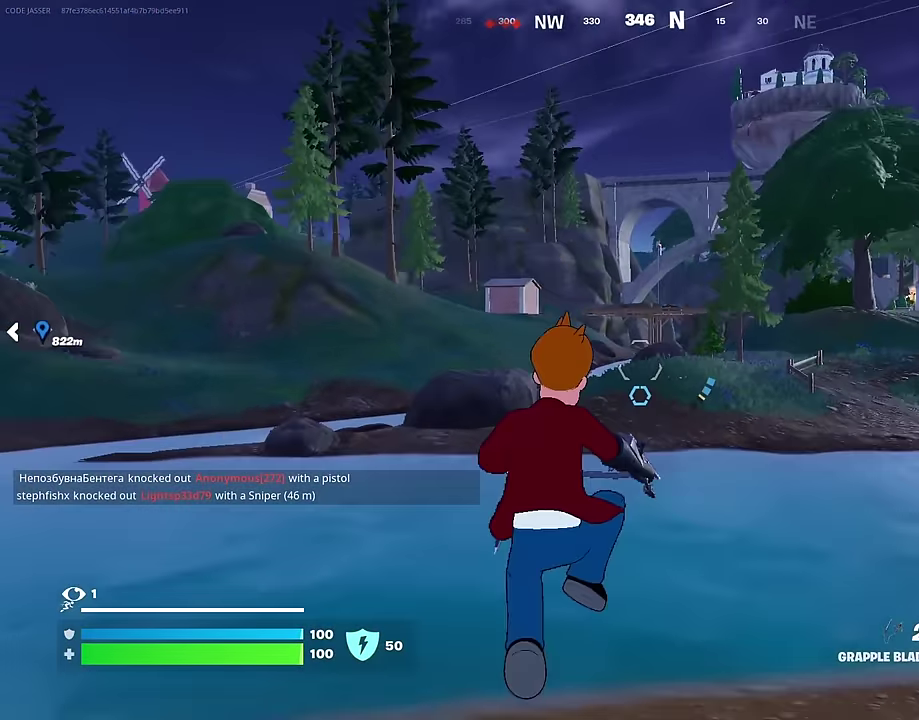
{"dt_ms": 700, "buttons": [], "left_stick": "up-left", "right_stick": "center", "events": [[133, "L2", "down"], [267, "L2", "up"], [350, "left_stick", "center"], [417, "right_stick", "right"], [533, "left_stick", "up-left"], [600, "right_stick", "center"]]}
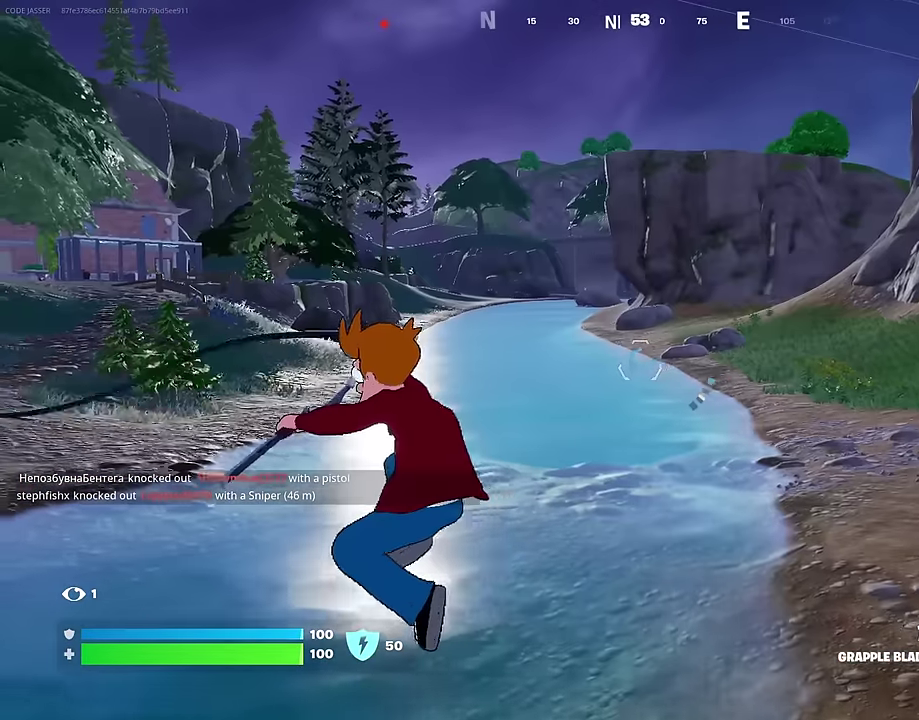
{"dt_ms": 300, "buttons": [], "left_stick": "left", "right_stick": "left", "events": [[267, "left_stick", "left"], [300, "right_stick", "left"]]}
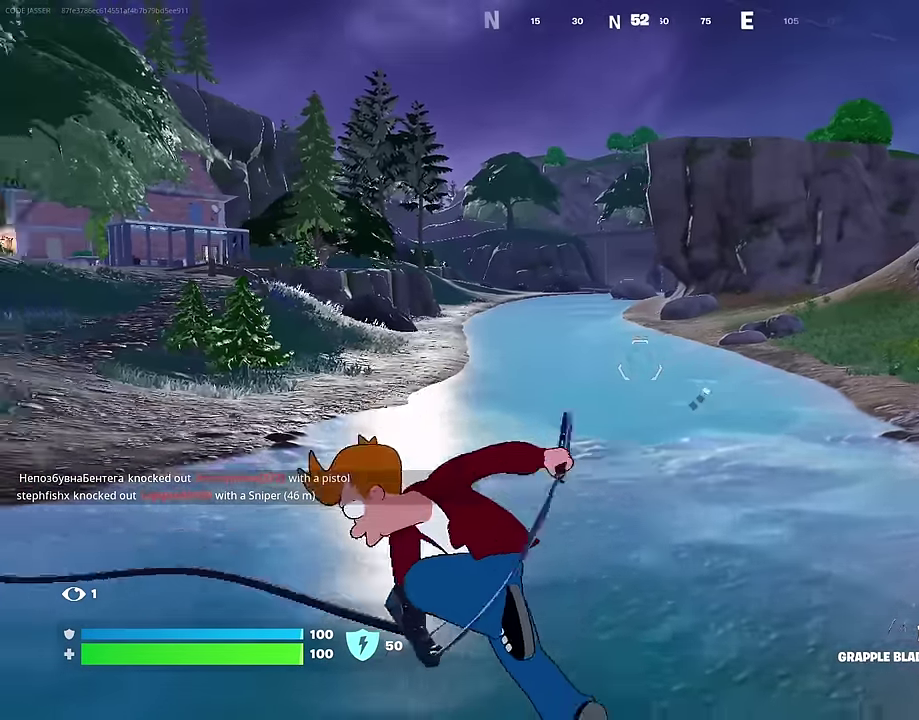
{"dt_ms": 700, "buttons": [], "left_stick": "up", "right_stick": "up", "events": [[117, "left_stick", "up-left"], [283, "right_stick", "center"], [500, "left_stick", "up"], [700, "right_stick", "up"]]}
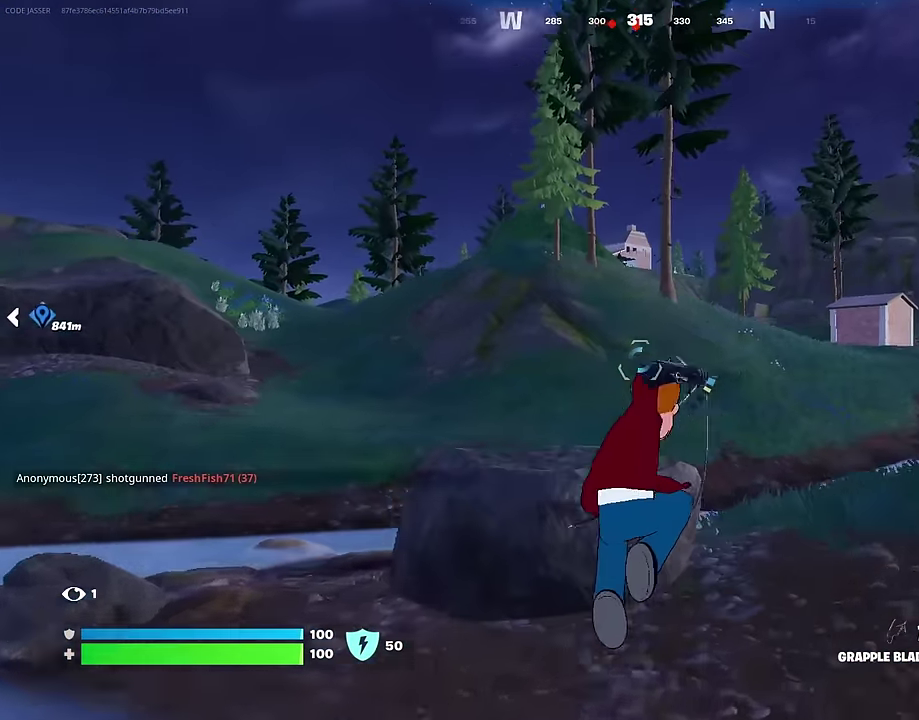
{"dt_ms": 300, "buttons": ["L2"], "left_stick": "up-right", "right_stick": "center", "events": [[50, "right_stick", "center"], [67, "left_stick", "up-right"], [267, "L2", "down"]]}
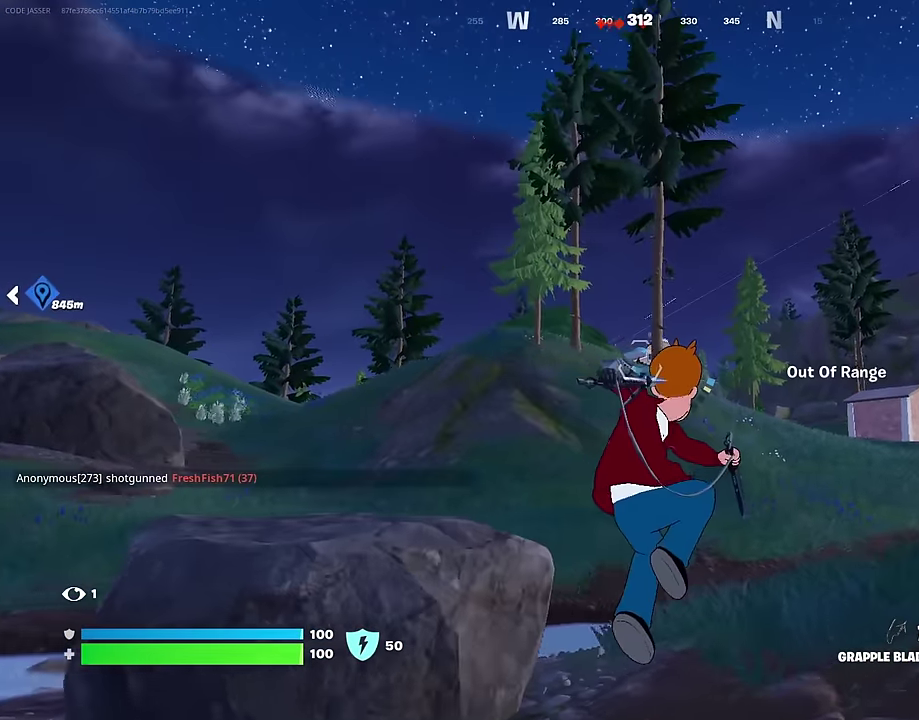
{"dt_ms": 900, "buttons": [], "left_stick": "up", "right_stick": "center", "events": [[67, "L2", "up"], [150, "L2", "down"], [250, "L2", "up"], [583, "left_stick", "up"], [667, "left_stick", "center"], [733, "left_stick", "up"]]}
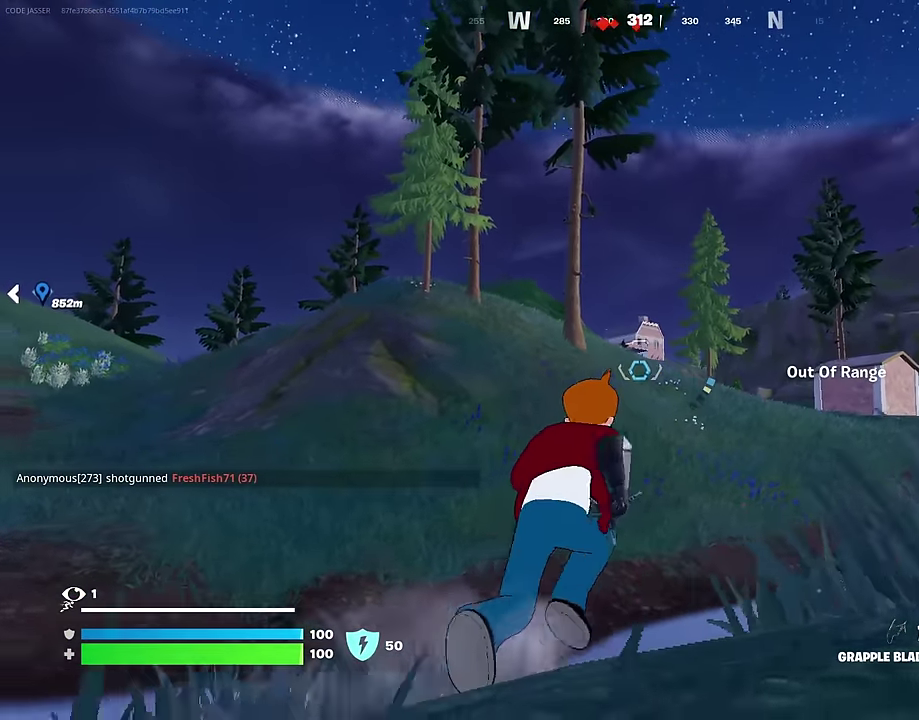
{"dt_ms": 300, "buttons": [], "left_stick": "up", "right_stick": "center", "events": [[33, "L2", "down"], [133, "L2", "up"]]}
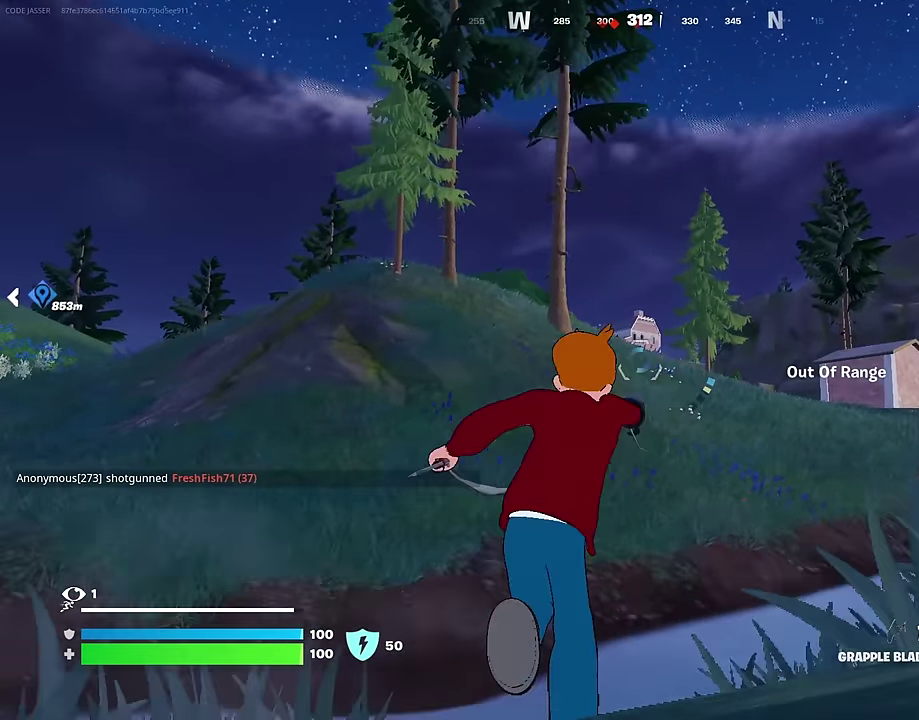
{"dt_ms": 700, "buttons": [], "left_stick": "up-left", "right_stick": "center", "events": [[50, "left_stick", "up-right"], [183, "left_stick", "up"], [283, "right_stick", "down-right"], [317, "left_stick", "up-left"], [500, "right_stick", "center"]]}
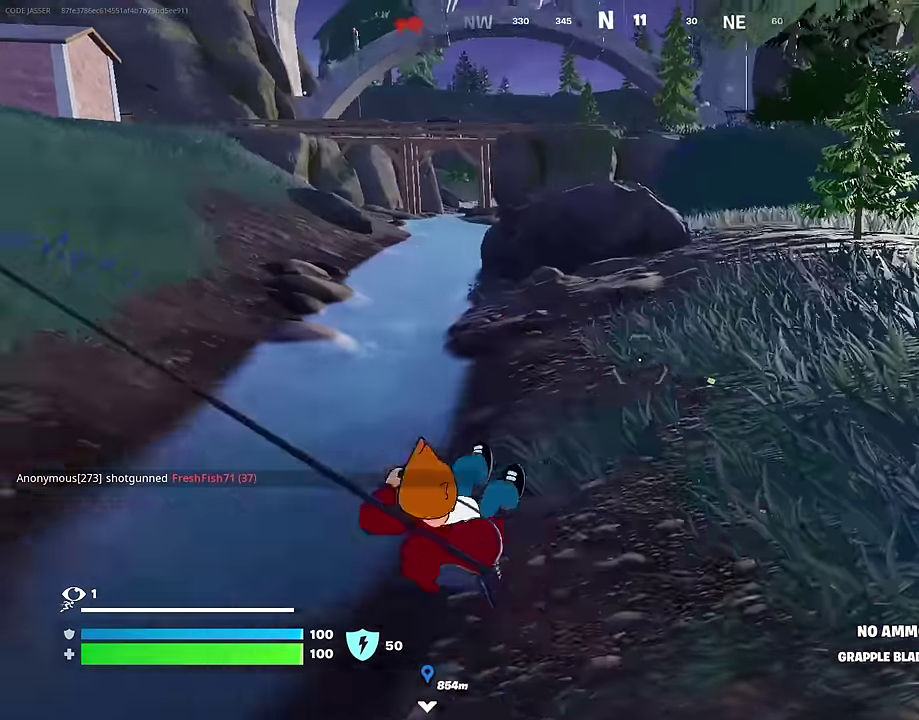
{"dt_ms": 300, "buttons": [], "left_stick": "up-left", "right_stick": "up-left", "events": [[267, "right_stick", "up-left"]]}
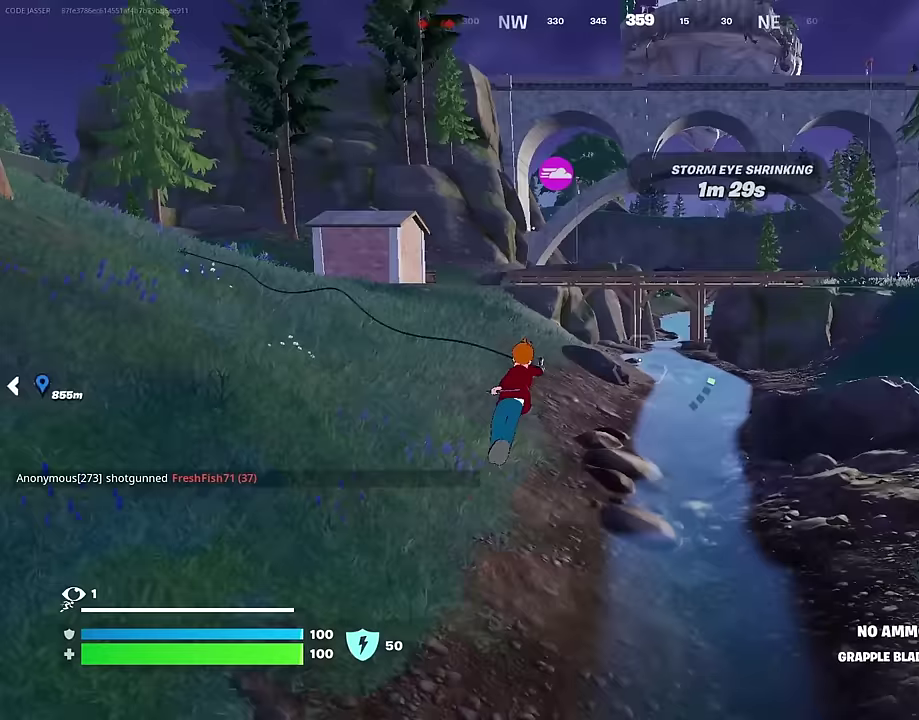
{"dt_ms": 700, "buttons": [], "left_stick": "up-left", "right_stick": "center", "events": [[33, "right_stick", "left"], [100, "right_stick", "center"], [617, "R1", "down"], [617, "left_stick", "up"], [667, "left_stick", "up-left"], [683, "R1", "up"]]}
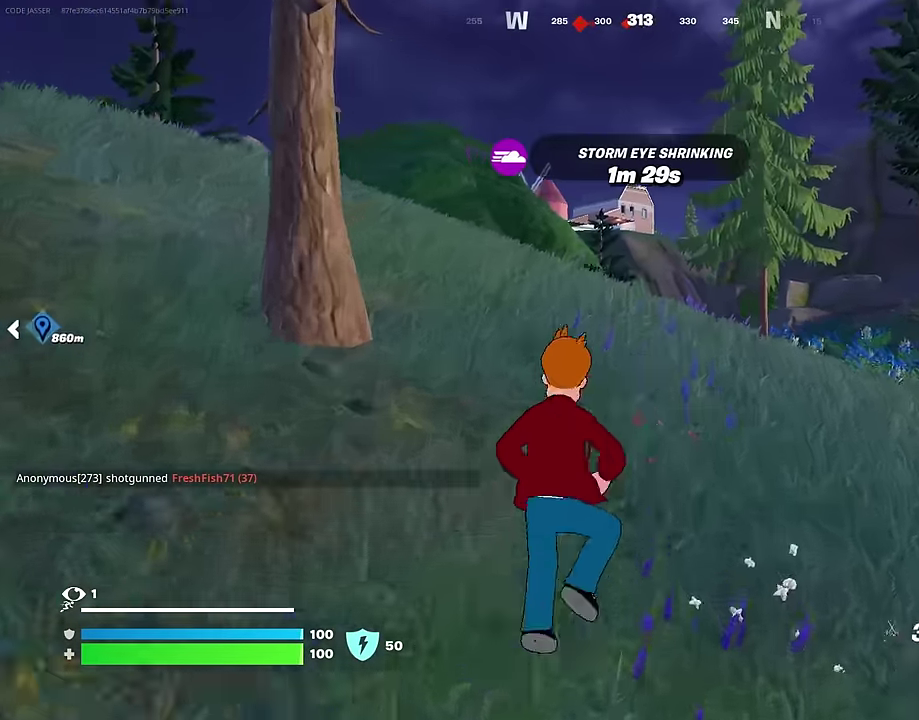
{"dt_ms": 300, "buttons": [], "left_stick": "left", "right_stick": "center", "events": [[33, "R1", "down"], [33, "right_stick", "right"], [100, "left_stick", "left"], [167, "R1", "up"], [217, "right_stick", "center"]]}
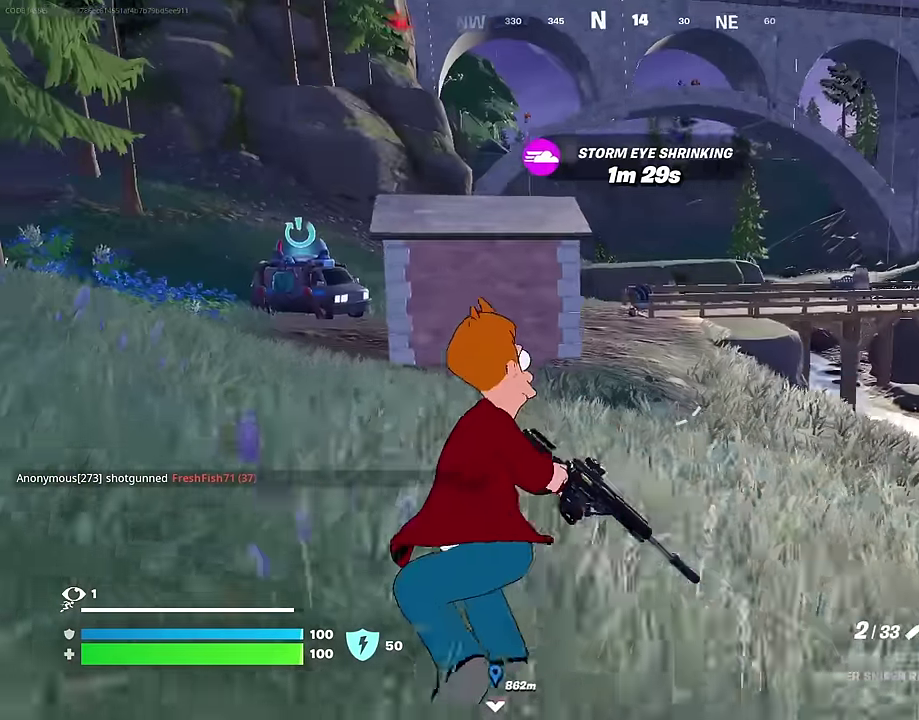
{"dt_ms": 700, "buttons": [], "left_stick": "left", "right_stick": "center", "events": [[117, "left_stick", "center"], [167, "right_stick", "left"], [250, "left_stick", "up-left"], [300, "left_stick", "left"], [350, "right_stick", "center"], [500, "CROSS", "down"], [567, "CROSS", "up"]]}
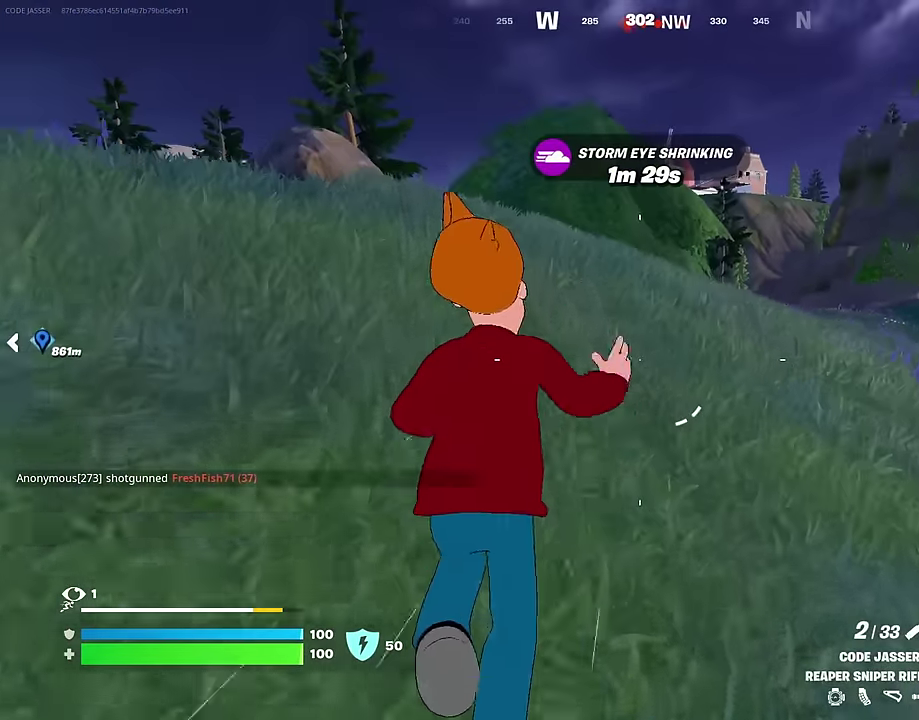
{"dt_ms": 300, "buttons": [], "left_stick": "up-left", "right_stick": "center", "events": [[200, "left_stick", "up-left"]]}
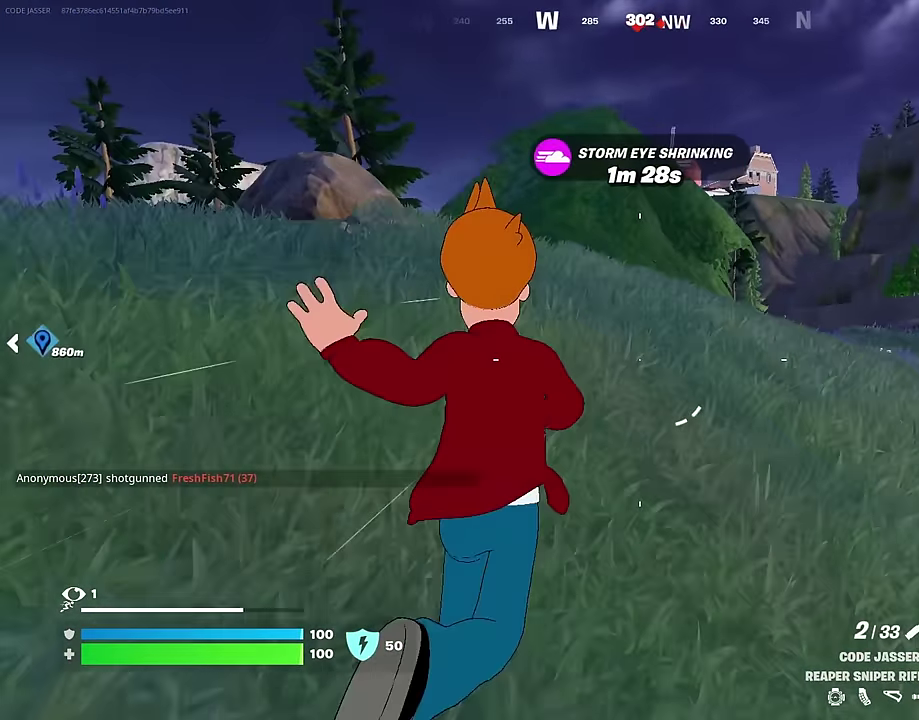
{"dt_ms": 600, "buttons": [], "left_stick": "up-left", "right_stick": "center", "events": [[67, "right_stick", "right"], [83, "left_stick", "left"], [183, "right_stick", "center"], [317, "CROSS", "down"], [417, "CROSS", "up"], [433, "right_stick", "left"], [483, "left_stick", "up-left"], [517, "right_stick", "center"]]}
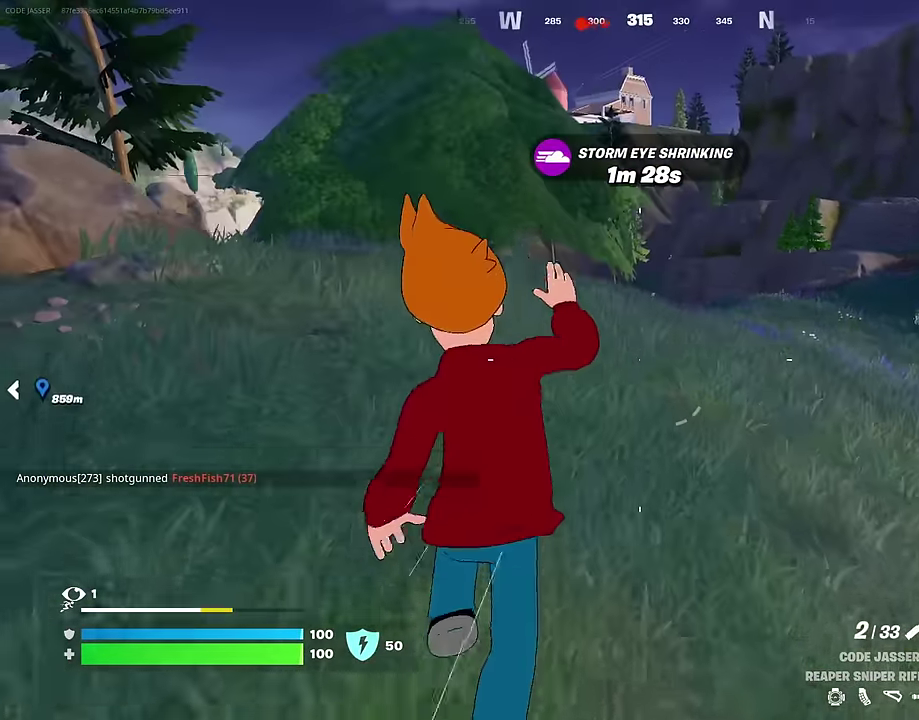
{"dt_ms": 400, "buttons": [], "left_stick": "up-left", "right_stick": "center", "events": []}
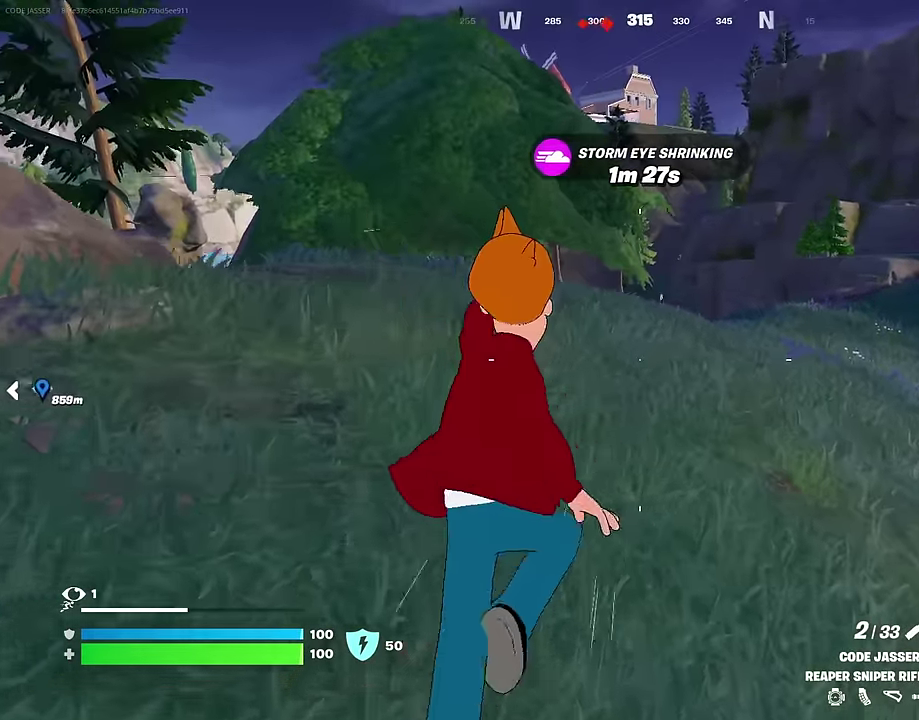
{"dt_ms": 600, "buttons": [], "left_stick": "up-left", "right_stick": "center", "events": [[17, "right_stick", "left"], [67, "left_stick", "up-right"], [217, "right_stick", "center"], [350, "right_stick", "right"], [400, "left_stick", "up"], [483, "left_stick", "up-left"], [550, "right_stick", "center"]]}
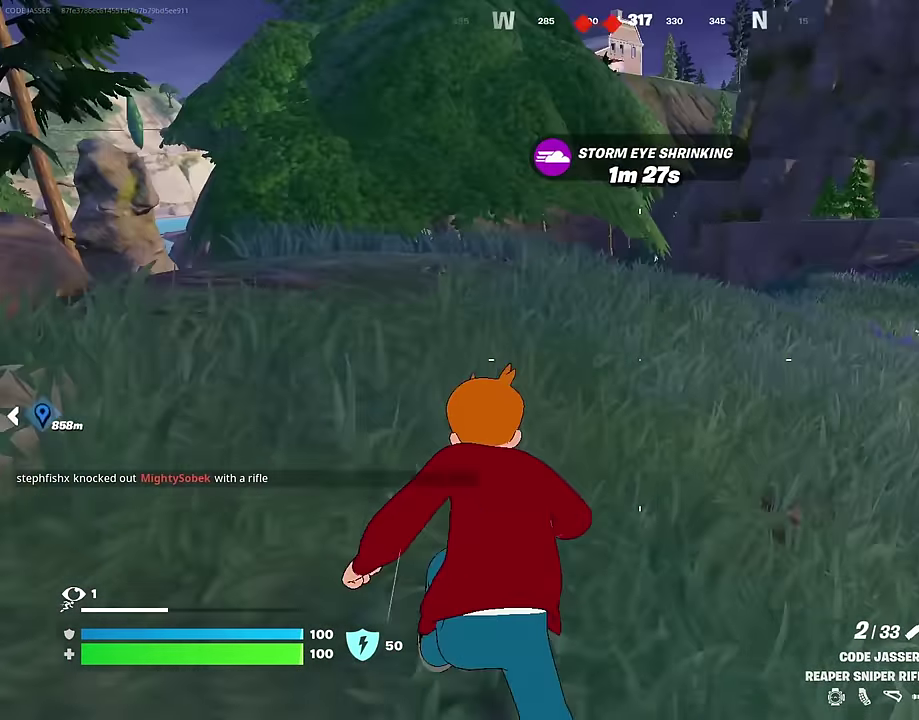
{"dt_ms": 400, "buttons": [], "left_stick": "up-left", "right_stick": "center", "events": [[33, "CROSS", "down"], [117, "CROSS", "up"]]}